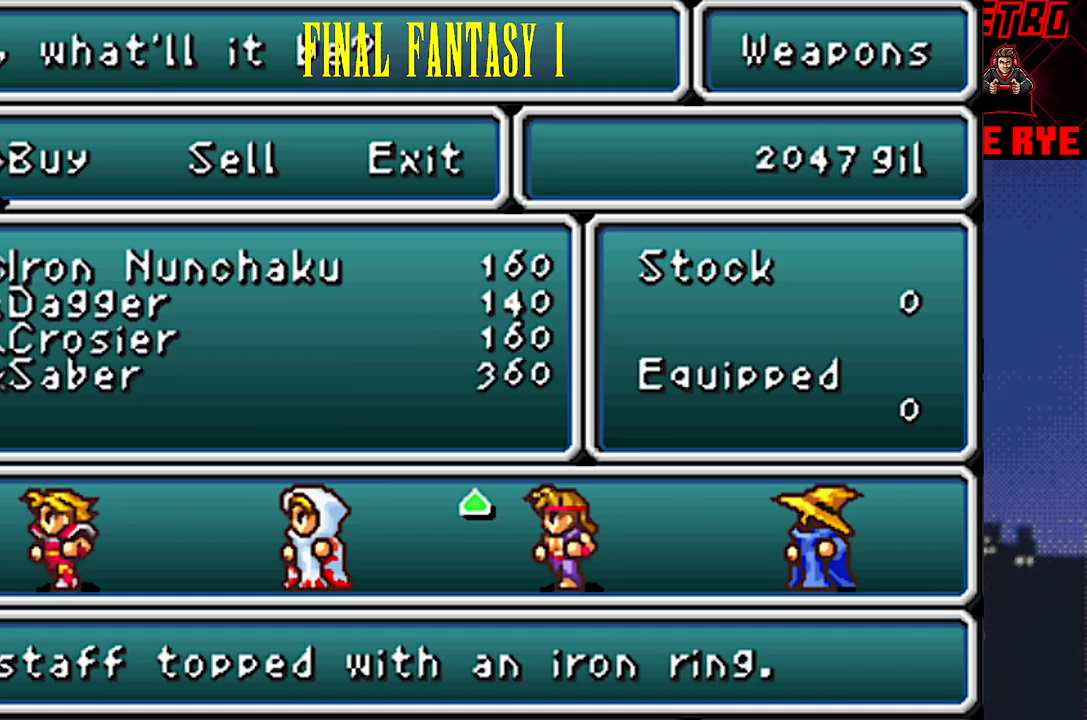
Gameplay with a controller (PlayStation layout); each line is a JSON object with the inputs held at the frame after it. "events" lists button and stick changes between this image and that frame as [ms after this image, input, new state], when the widget could be followed in between. Not read: L3 R3 left_stick right_stick.
{"buttons": ["CIRCLE"], "events": [[83, "DPAD_UP", "up"], [167, "DPAD_UP", "down"], [283, "DPAD_UP", "up"], [450, "CIRCLE", "down"]]}
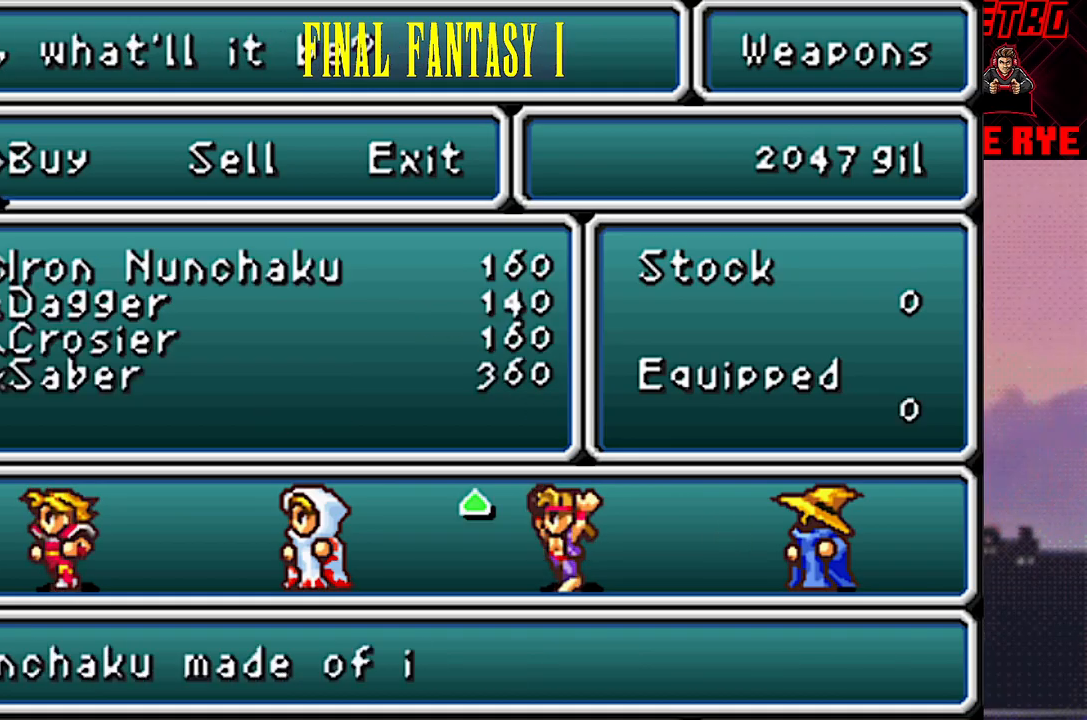
{"buttons": [], "events": [[17, "CIRCLE", "up"]]}
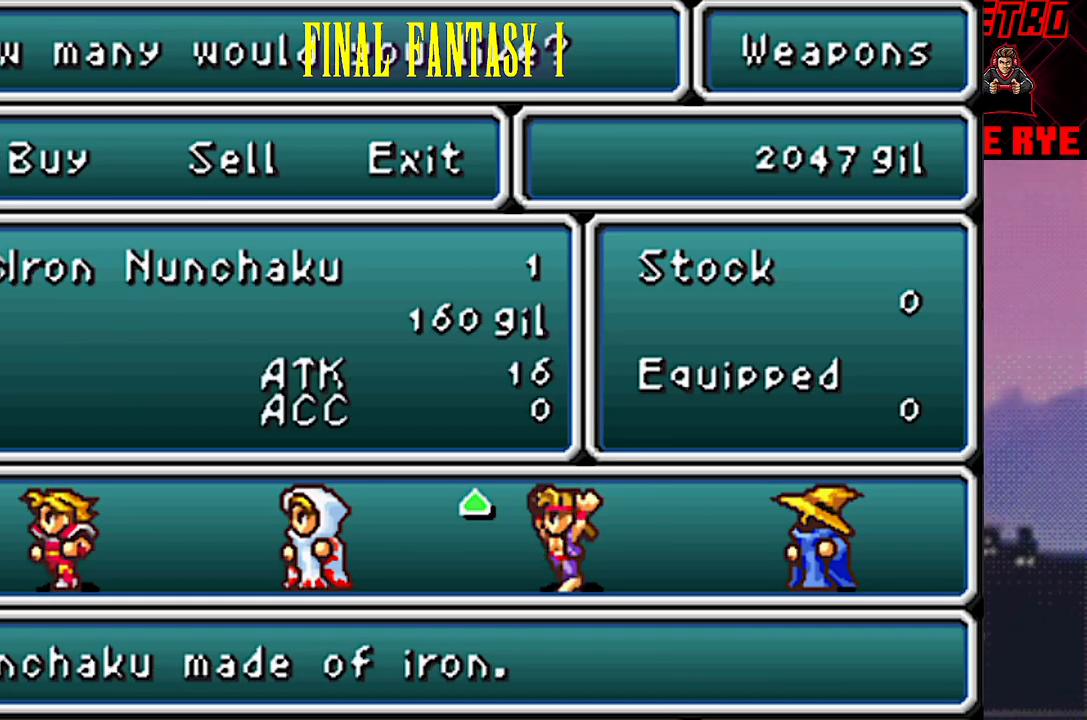
{"buttons": [], "events": [[83, "CROSS", "down"], [150, "CROSS", "up"], [217, "CROSS", "down"], [300, "CROSS", "up"], [367, "CROSS", "down"], [450, "CROSS", "up"]]}
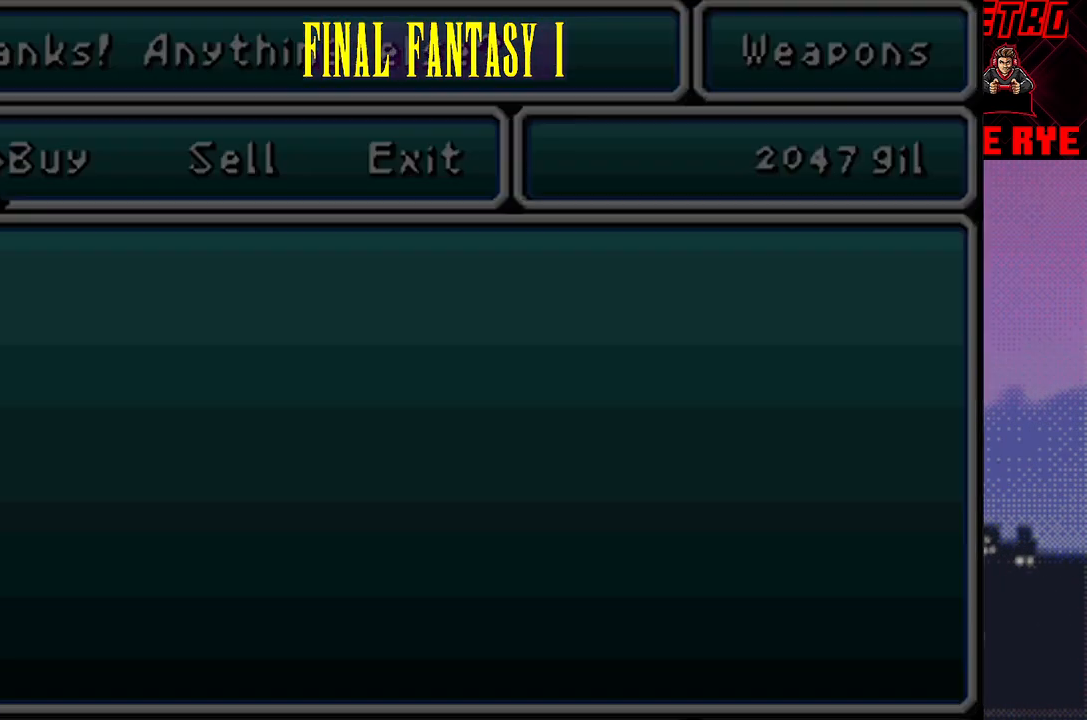
{"buttons": ["DPAD_DOWN"], "events": [[267, "DPAD_DOWN", "down"]]}
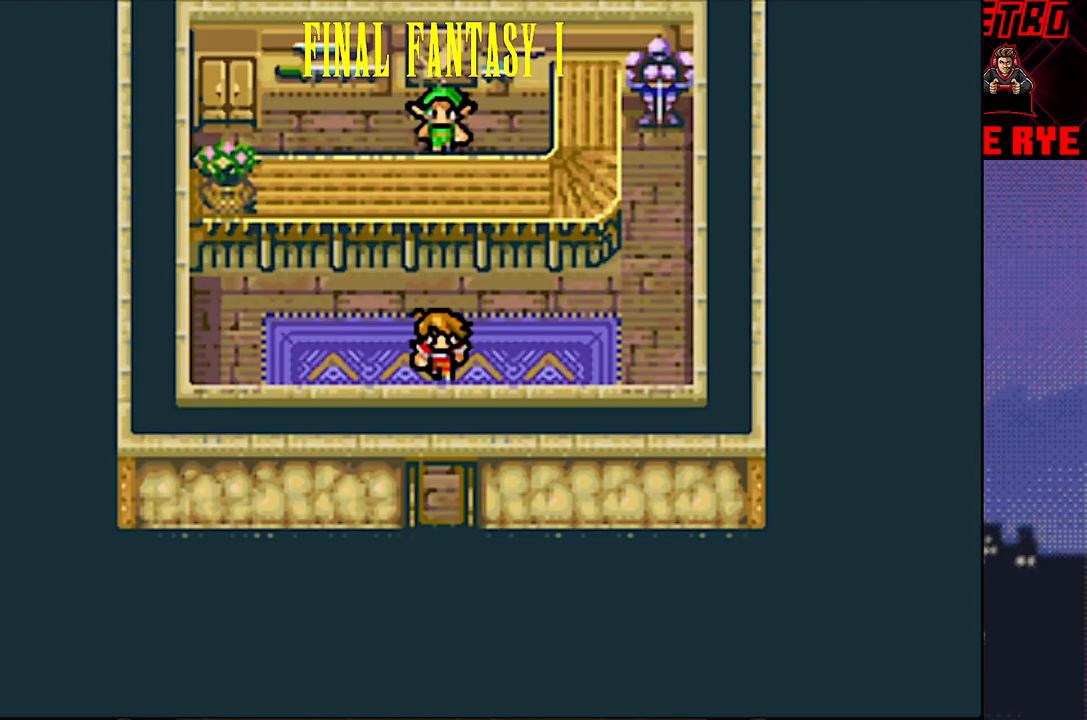
{"buttons": [], "events": [[400, "DPAD_DOWN", "up"]]}
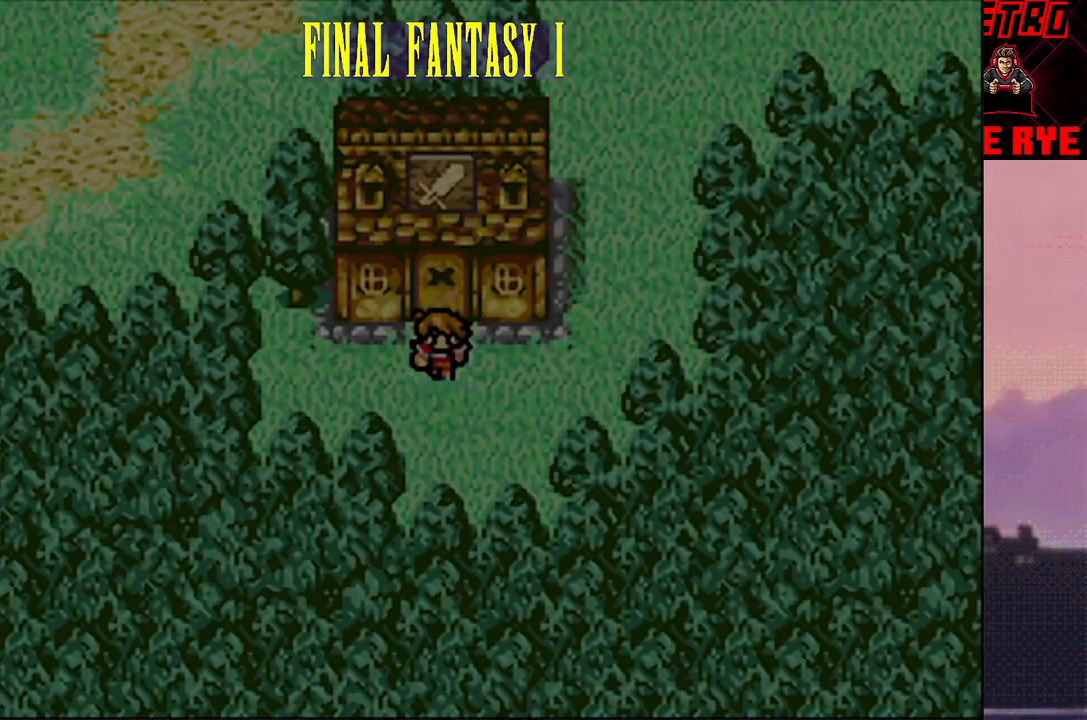
{"buttons": ["DPAD_UP"], "events": [[167, "DPAD_RIGHT", "down"], [450, "DPAD_RIGHT", "up"], [483, "DPAD_UP", "down"]]}
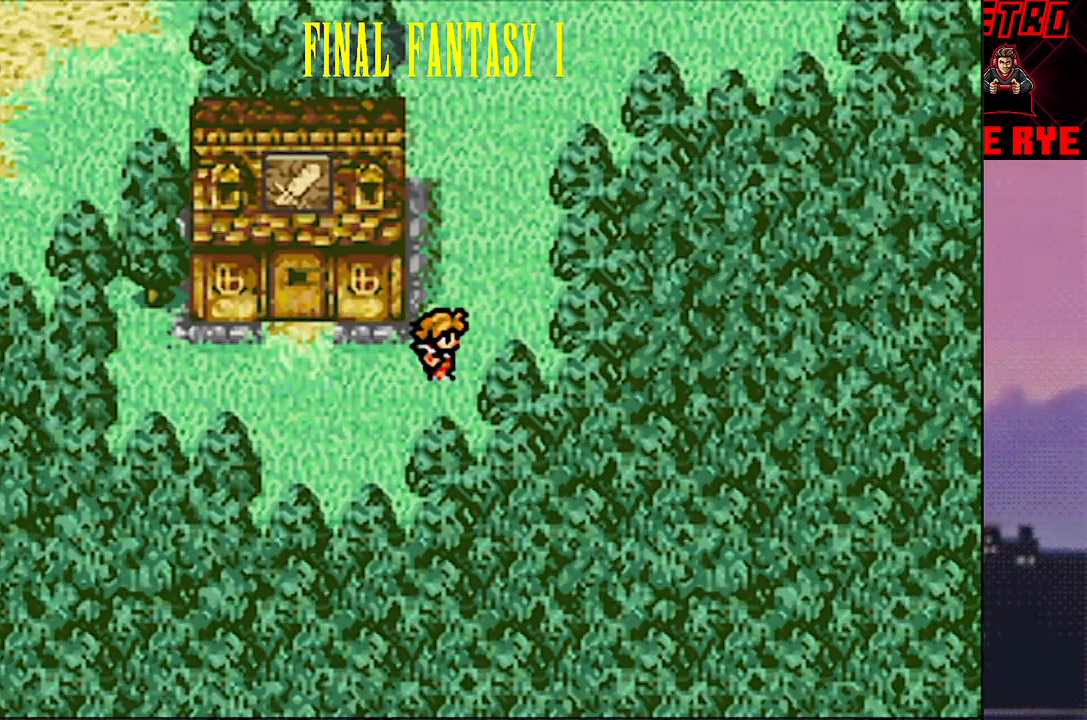
{"buttons": ["DPAD_UP"], "events": []}
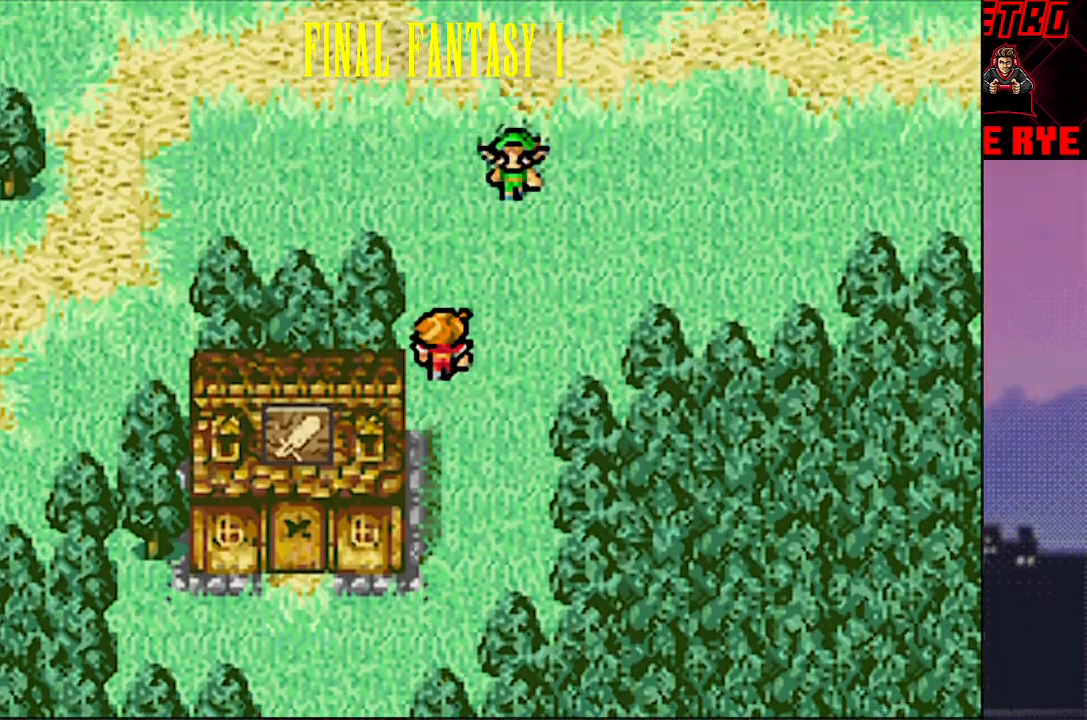
{"buttons": ["DPAD_LEFT"], "events": [[217, "DPAD_LEFT", "down"], [217, "DPAD_UP", "up"]]}
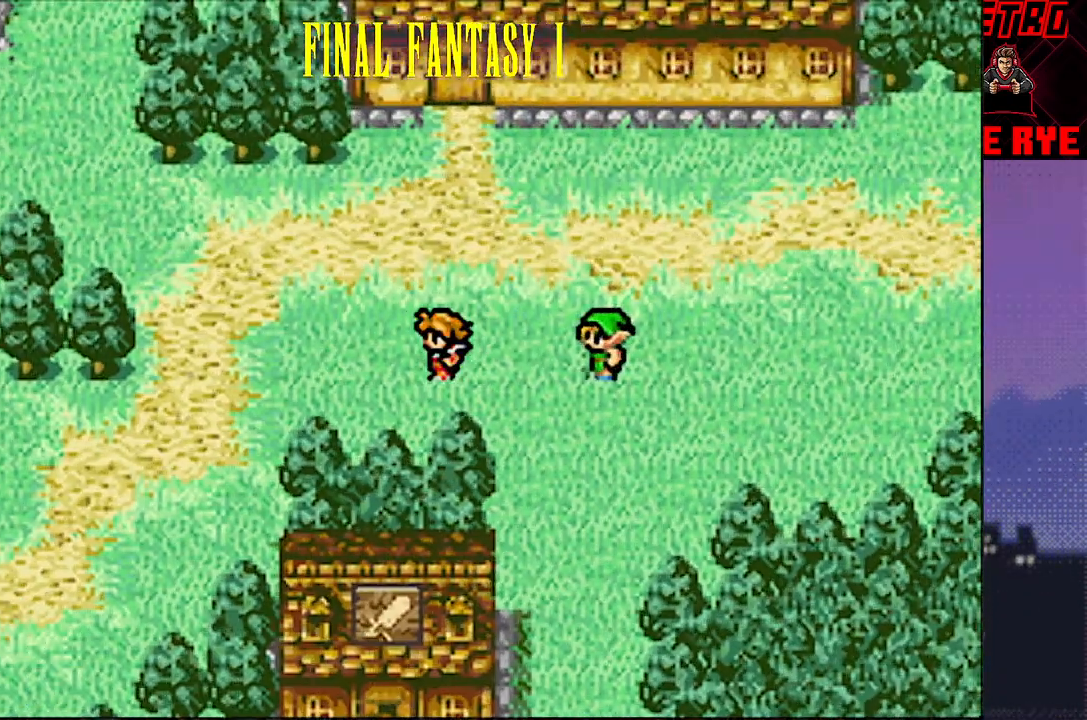
{"buttons": ["DPAD_UP"], "events": [[200, "DPAD_LEFT", "up"], [200, "DPAD_UP", "down"]]}
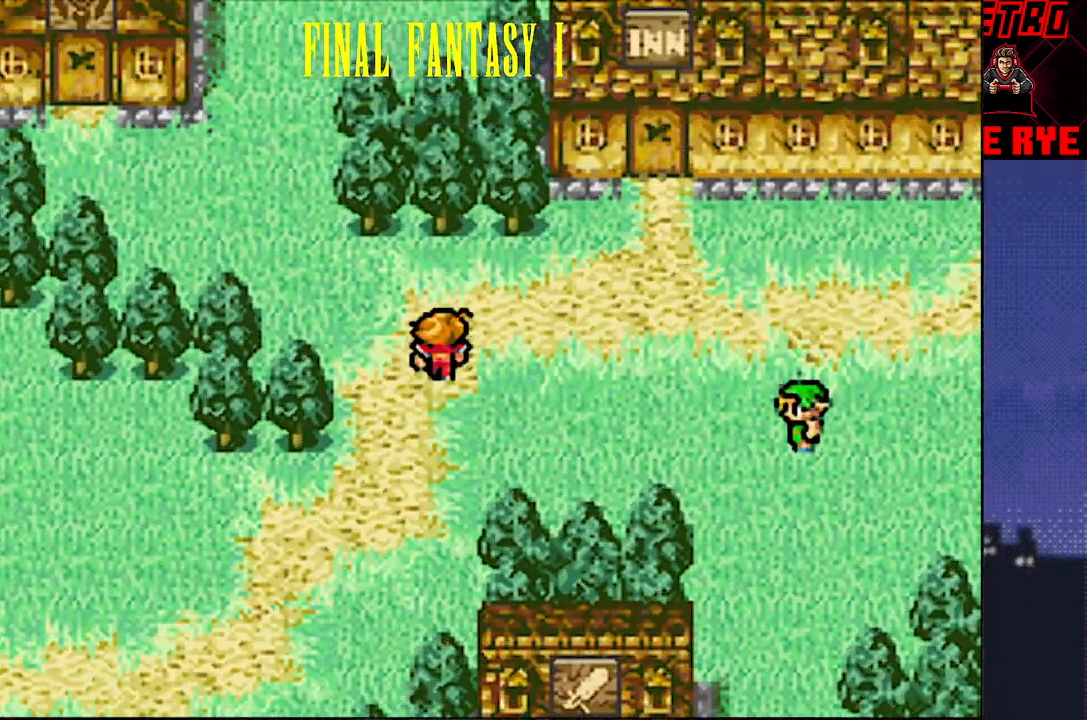
{"buttons": ["DPAD_UP"], "events": [[100, "DPAD_LEFT", "down"], [117, "DPAD_UP", "up"], [400, "DPAD_LEFT", "up"], [417, "DPAD_UP", "down"]]}
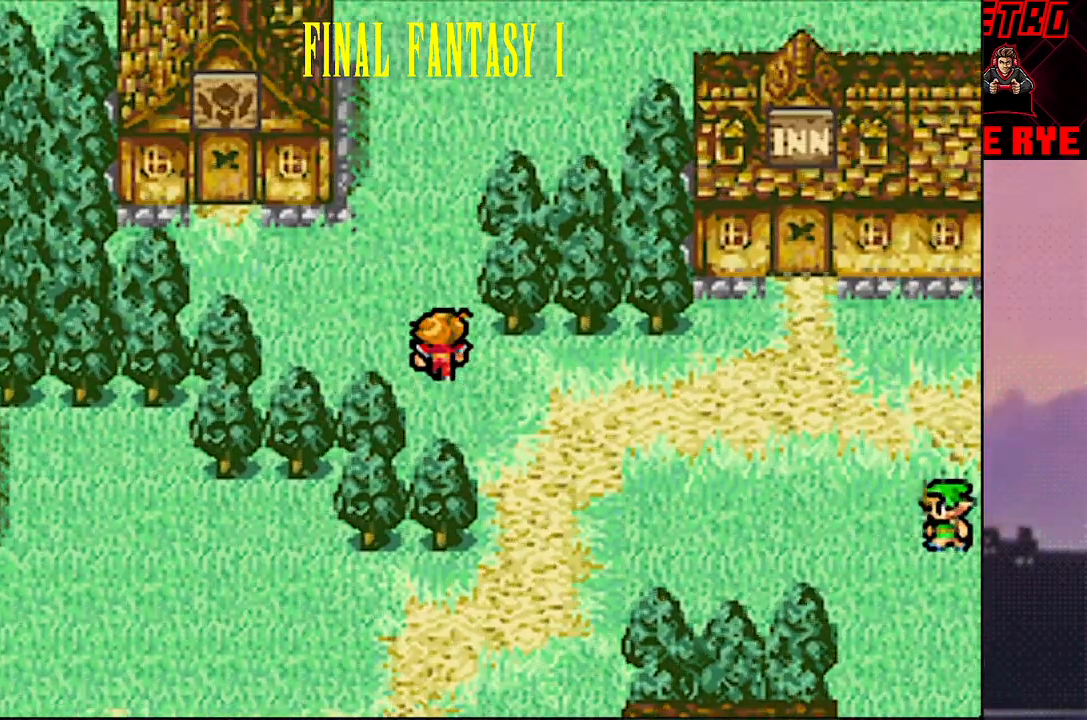
{"buttons": ["DPAD_LEFT"], "events": [[100, "DPAD_UP", "up"], [500, "DPAD_LEFT", "down"]]}
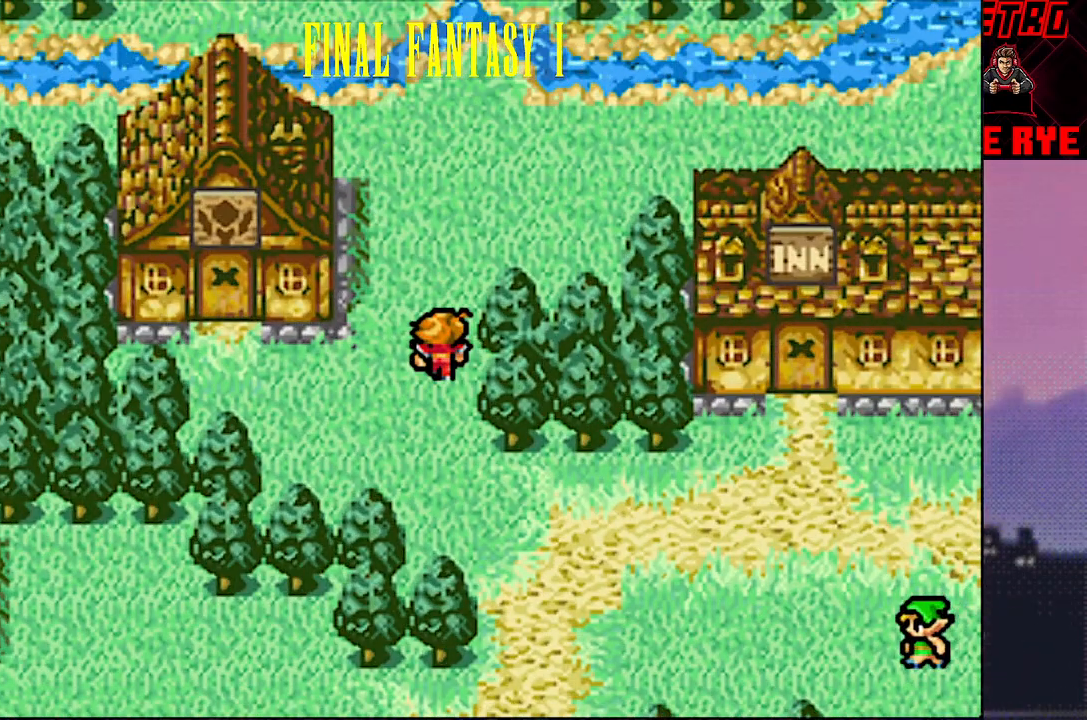
{"buttons": ["DPAD_UP"], "events": [[333, "DPAD_LEFT", "up"], [350, "DPAD_UP", "down"]]}
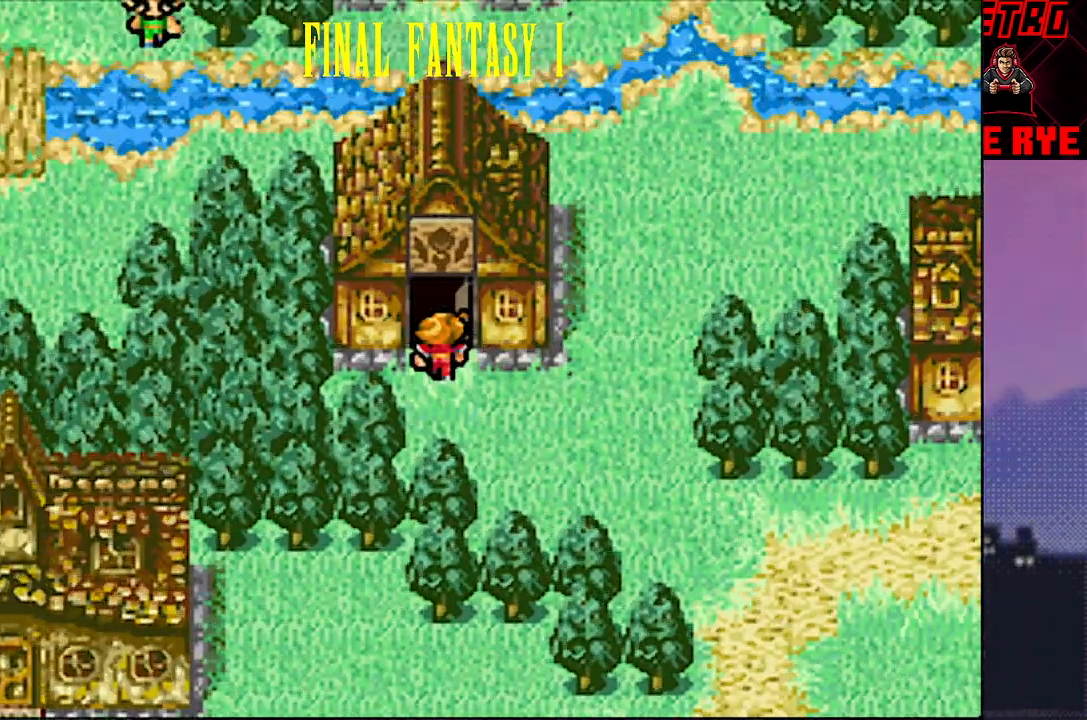
{"buttons": ["DPAD_UP"], "events": [[133, "DPAD_UP", "up"], [500, "DPAD_UP", "down"]]}
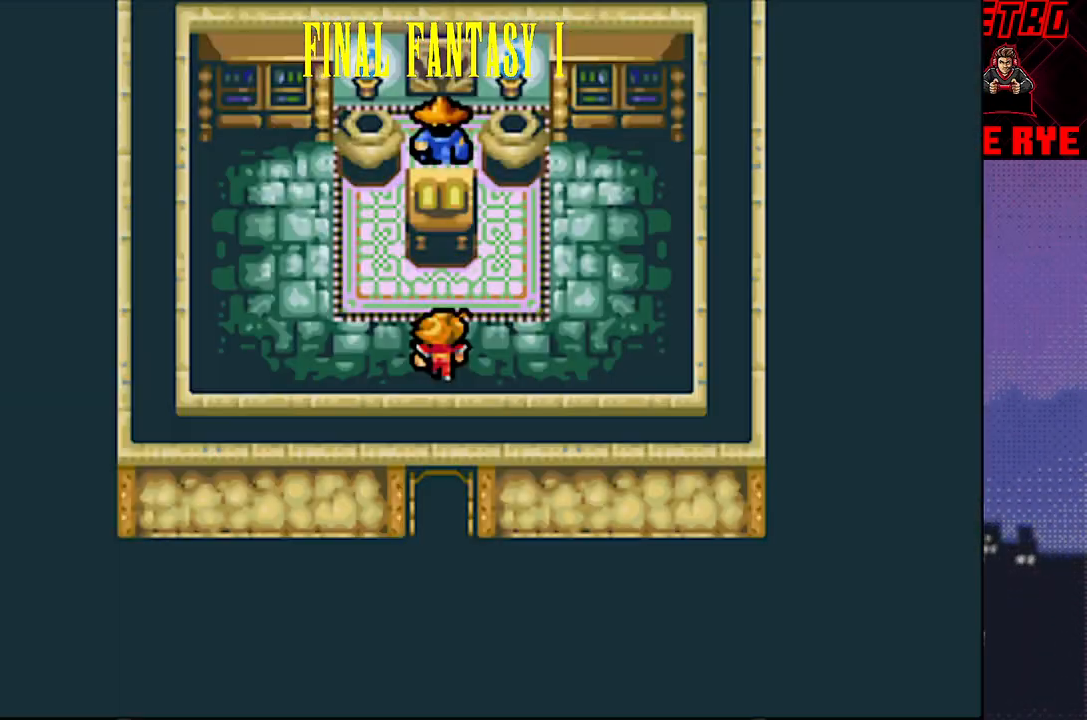
{"buttons": [], "events": [[283, "DPAD_UP", "up"], [400, "CIRCLE", "down"], [467, "CIRCLE", "up"]]}
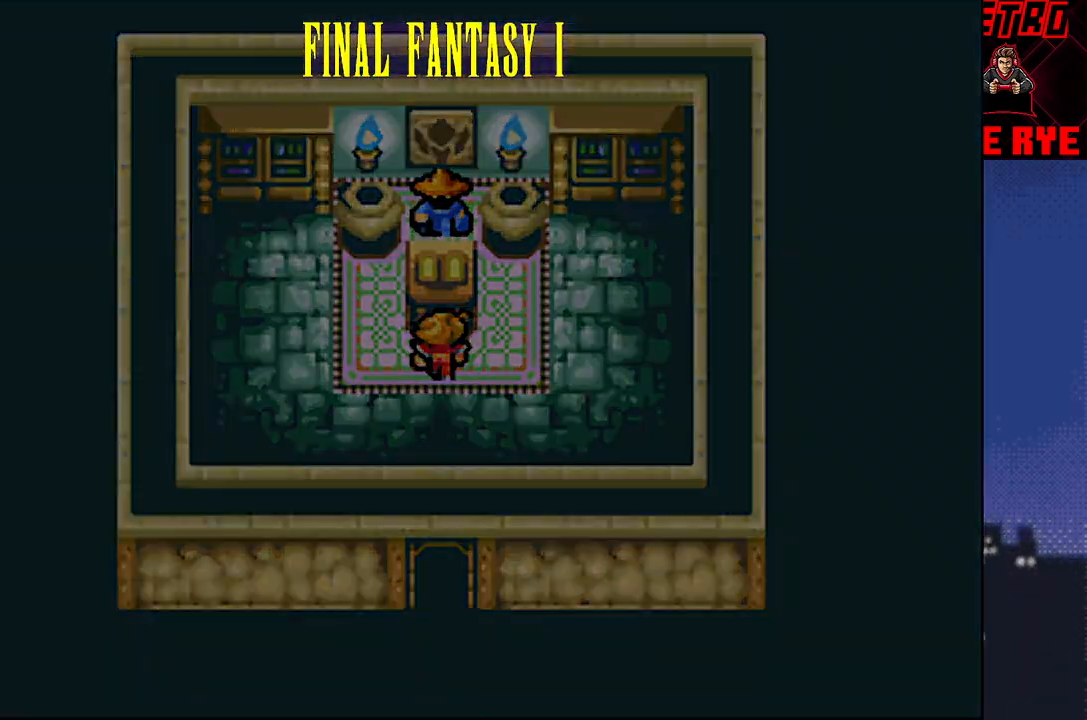
{"buttons": [], "events": []}
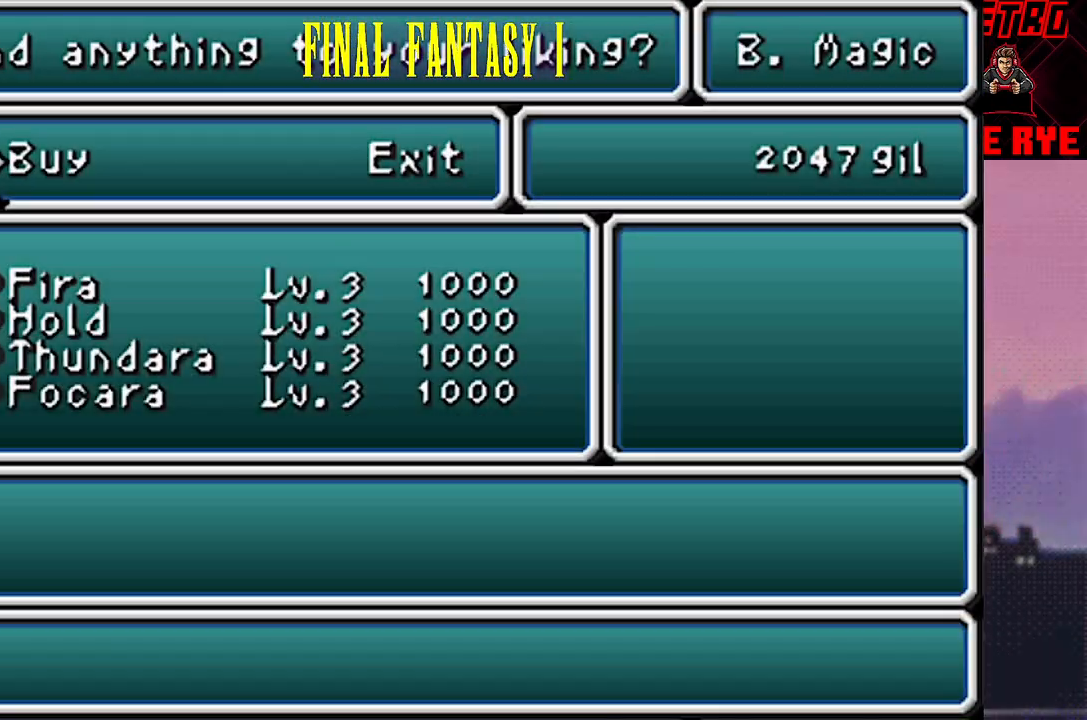
{"buttons": ["CIRCLE"], "events": [[450, "CIRCLE", "down"]]}
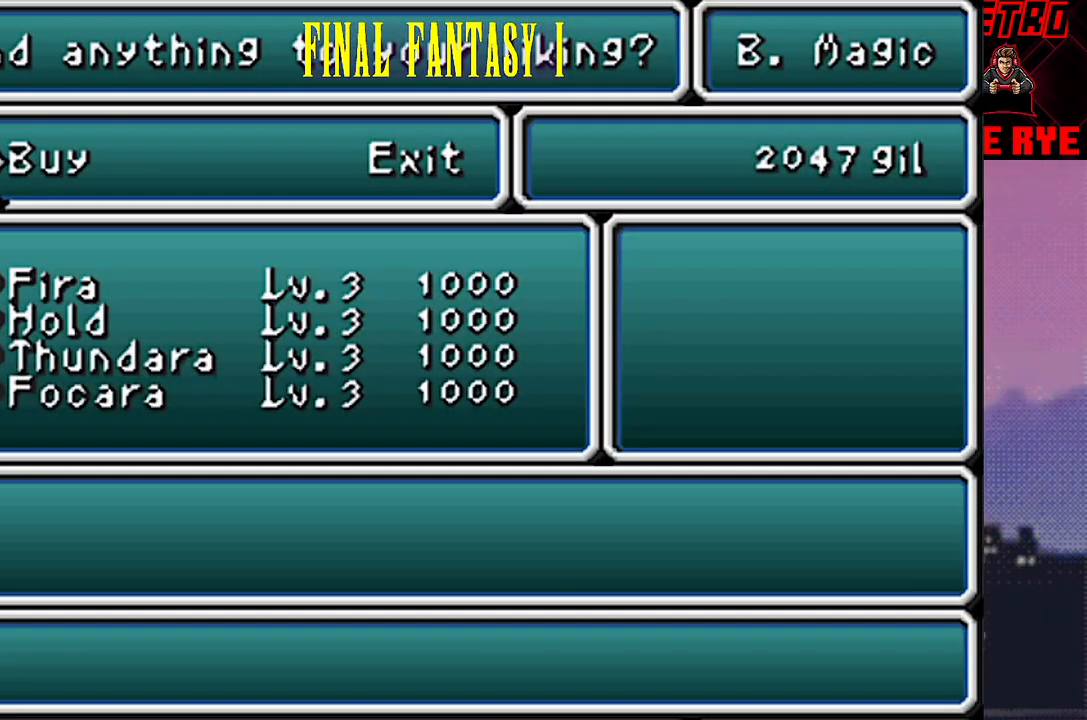
{"buttons": [], "events": [[33, "CIRCLE", "up"]]}
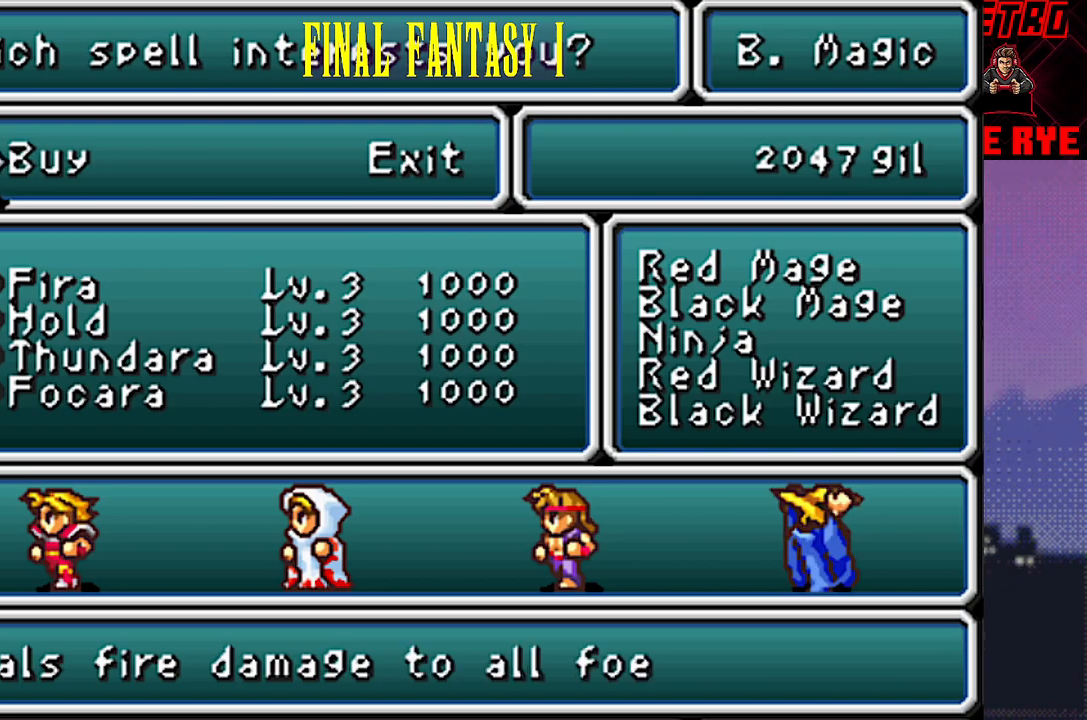
{"buttons": ["DPAD_DOWN"], "events": [[433, "DPAD_DOWN", "down"]]}
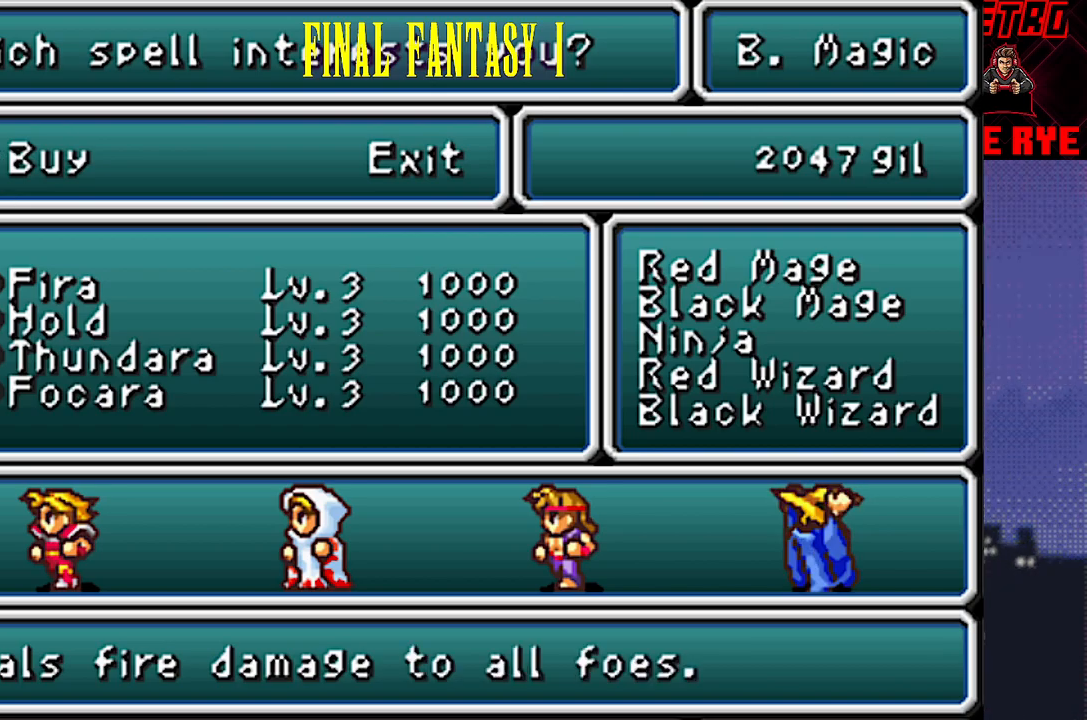
{"buttons": [], "events": [[33, "DPAD_DOWN", "up"], [83, "DPAD_DOWN", "down"], [183, "DPAD_DOWN", "up"]]}
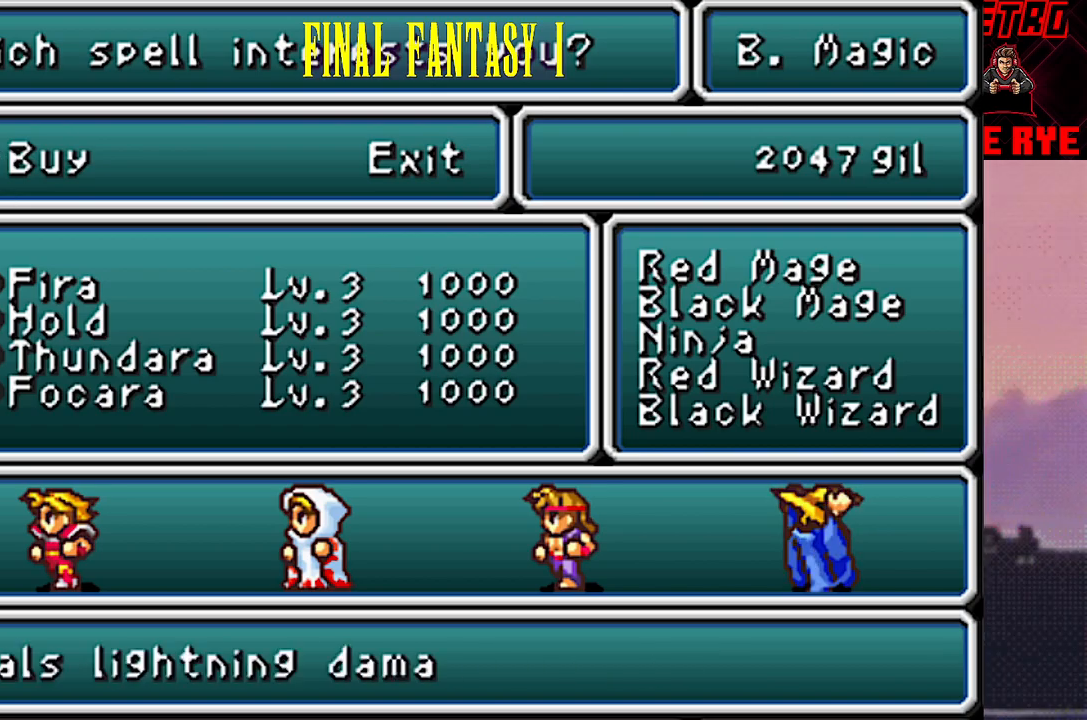
{"buttons": [], "events": [[150, "DPAD_UP", "down"], [233, "DPAD_UP", "up"]]}
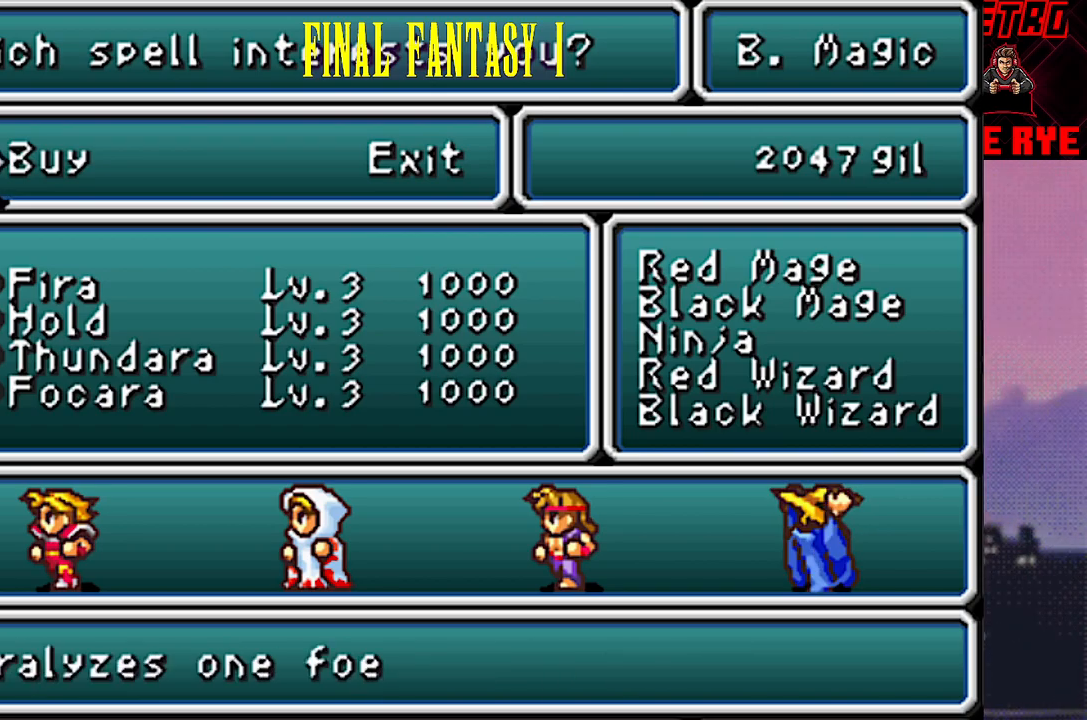
{"buttons": [], "events": []}
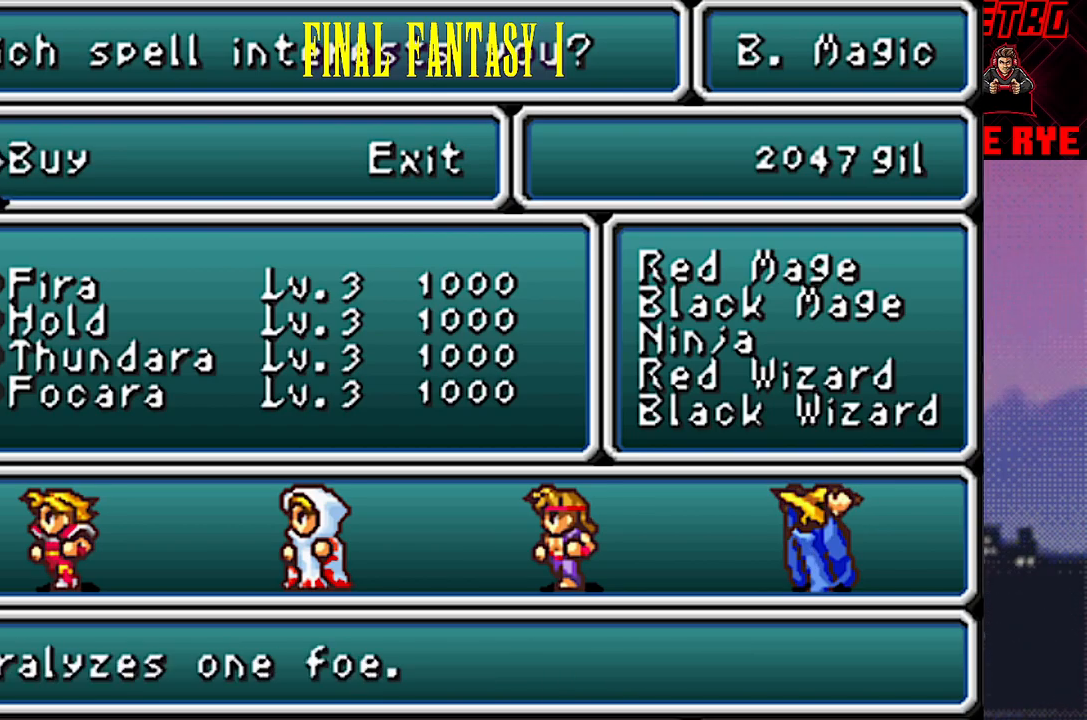
{"buttons": [], "events": []}
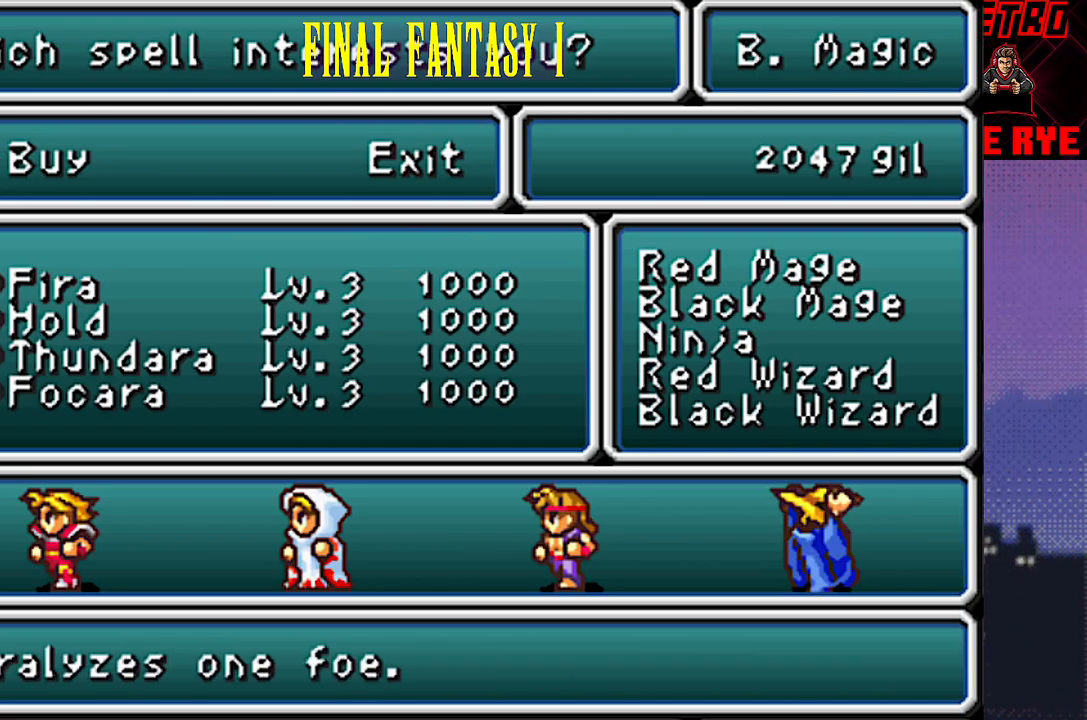
{"buttons": [], "events": []}
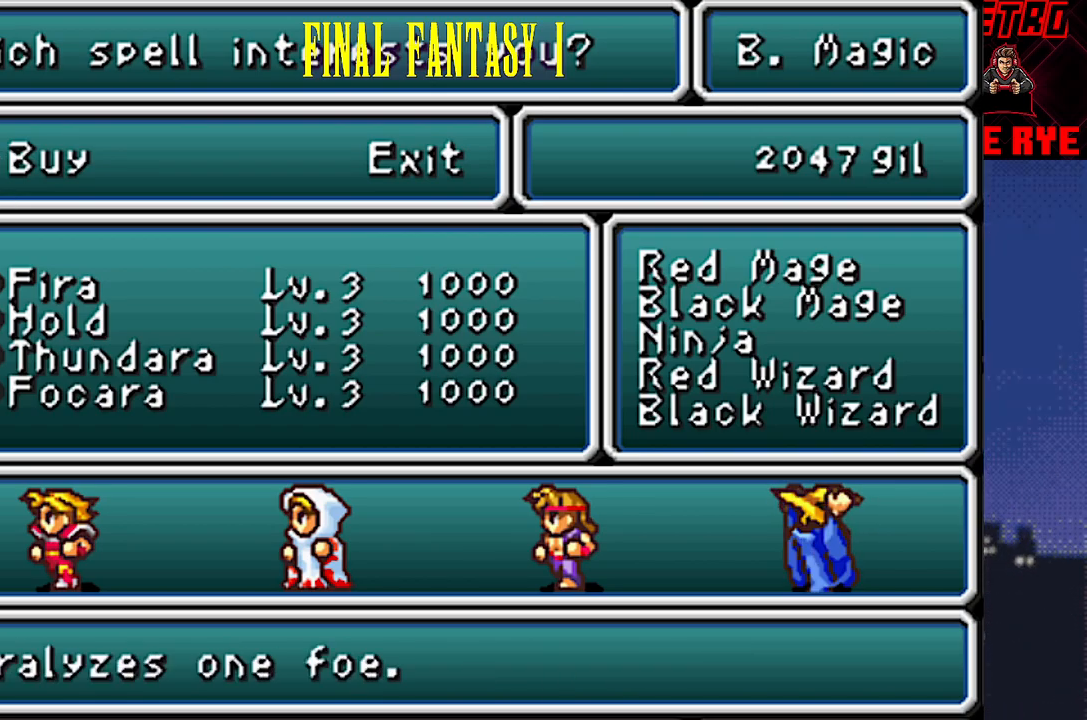
{"buttons": [], "events": []}
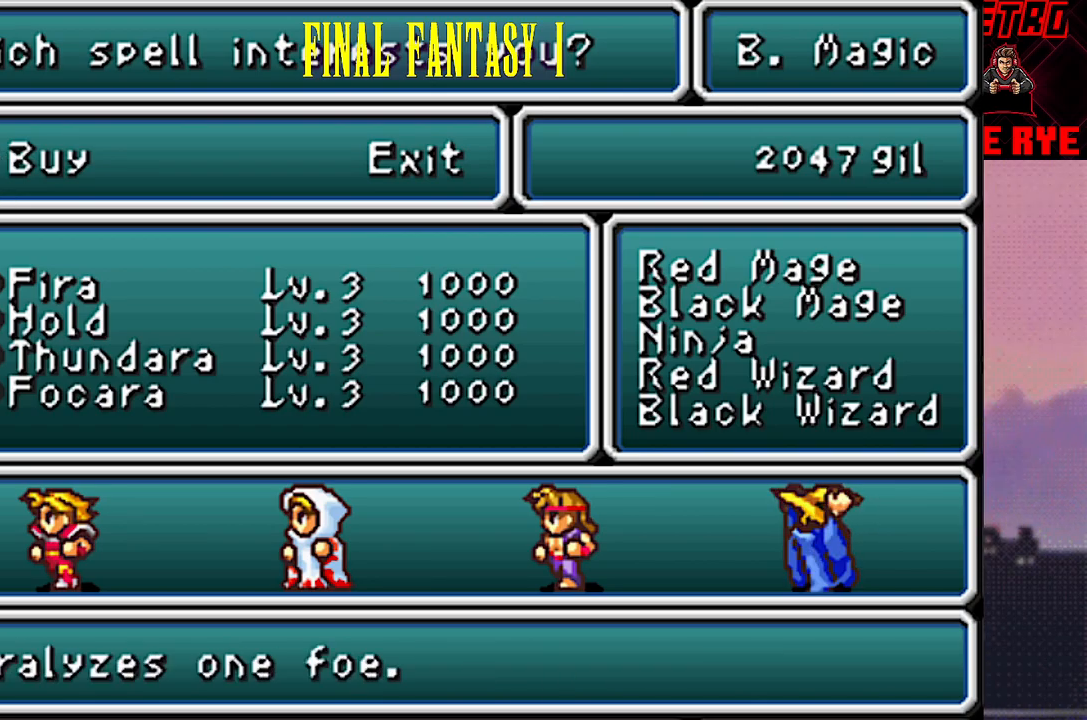
{"buttons": [], "events": []}
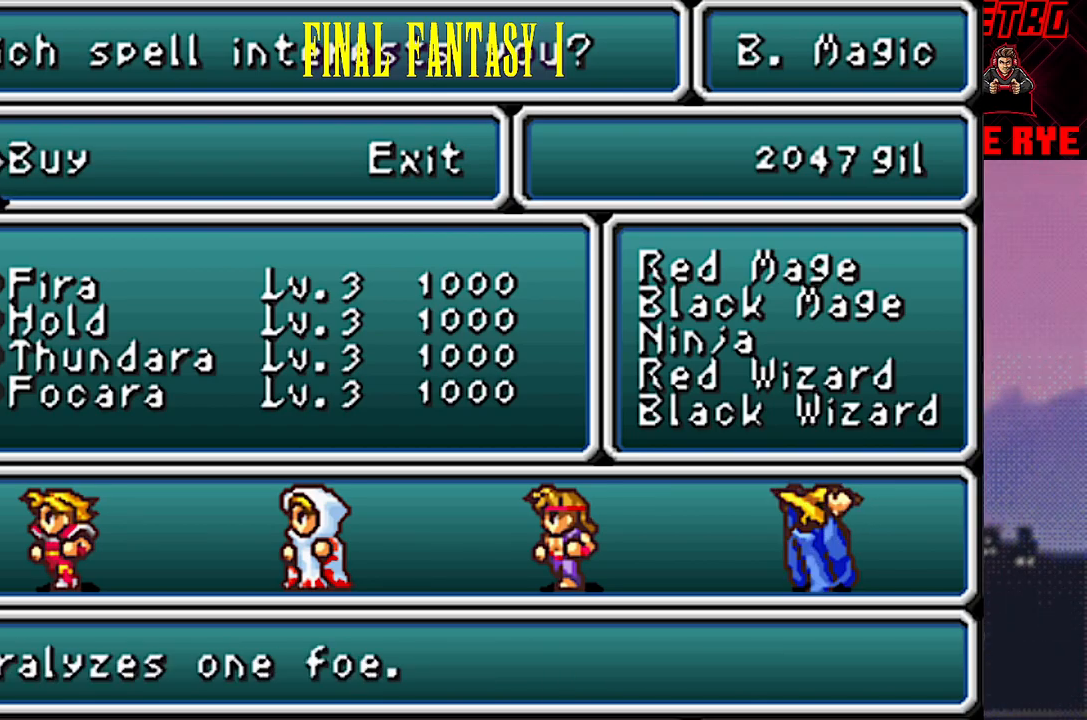
{"buttons": [], "events": []}
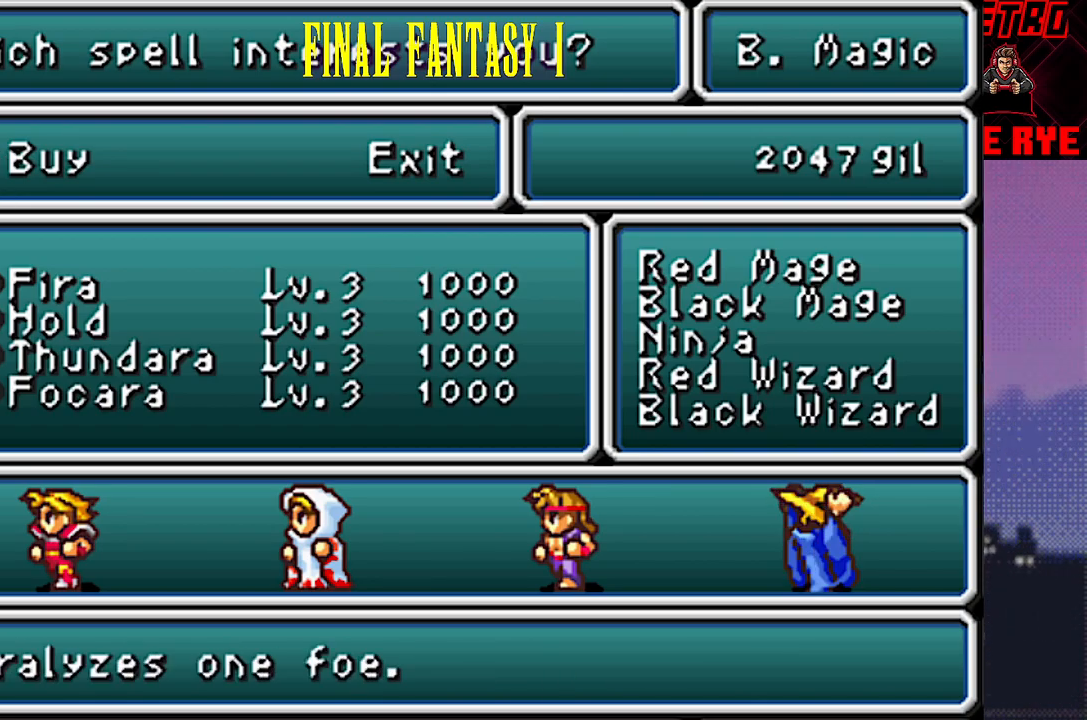
{"buttons": [], "events": []}
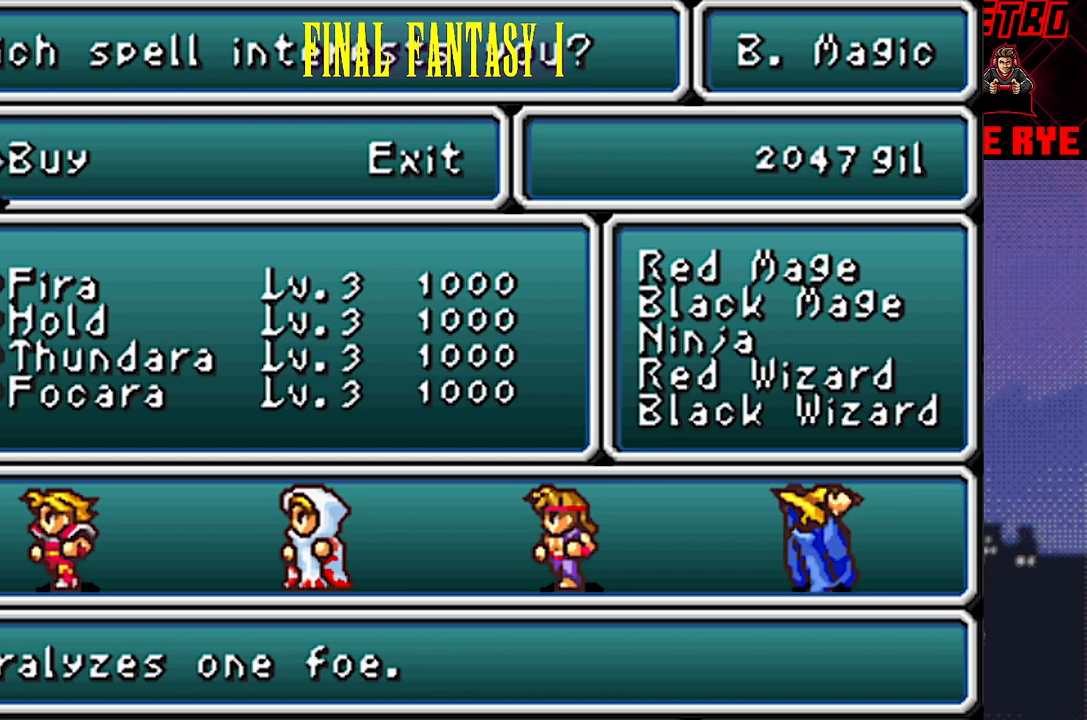
{"buttons": [], "events": []}
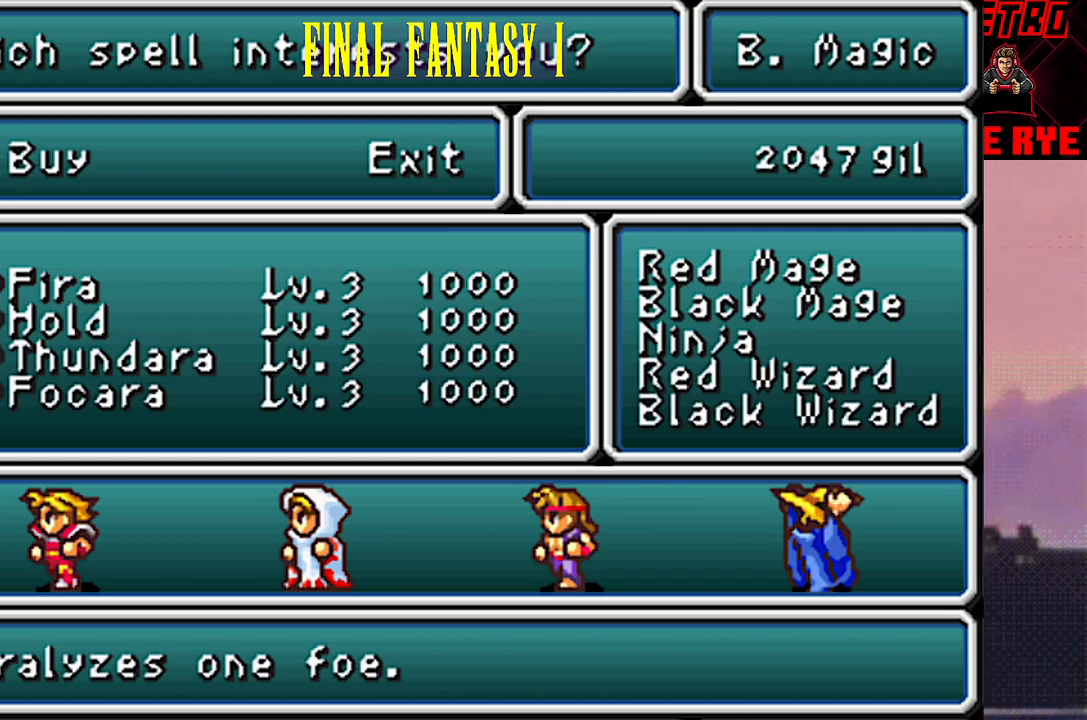
{"buttons": ["DPAD_UP"], "events": [[500, "DPAD_UP", "down"]]}
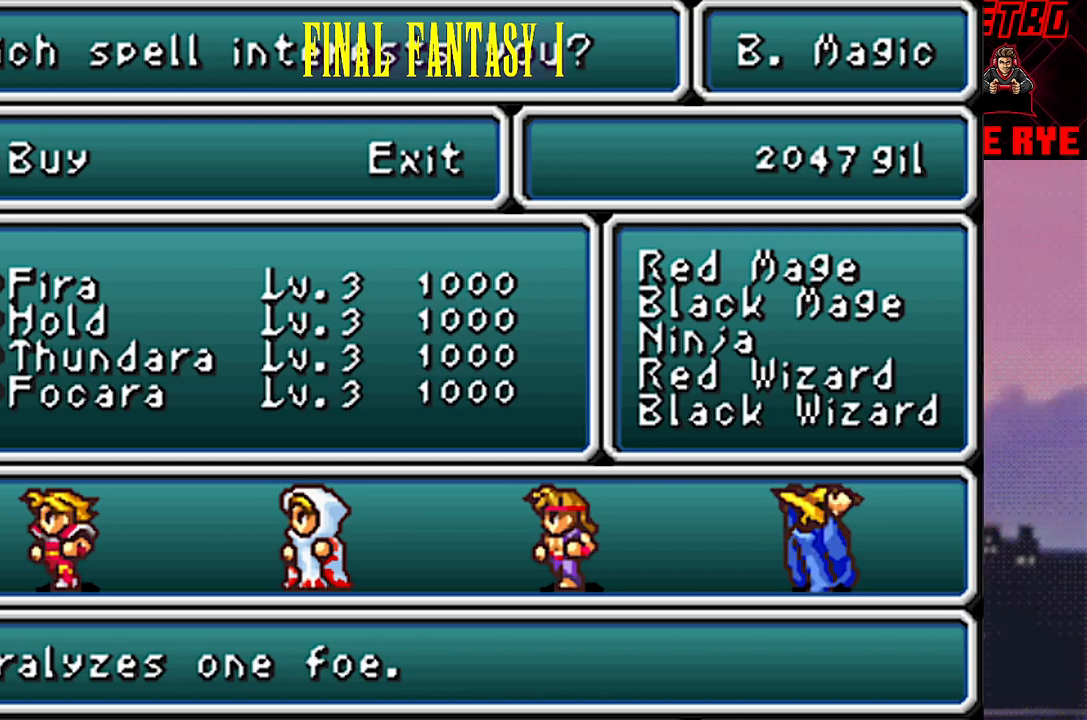
{"buttons": [], "events": [[117, "DPAD_UP", "up"]]}
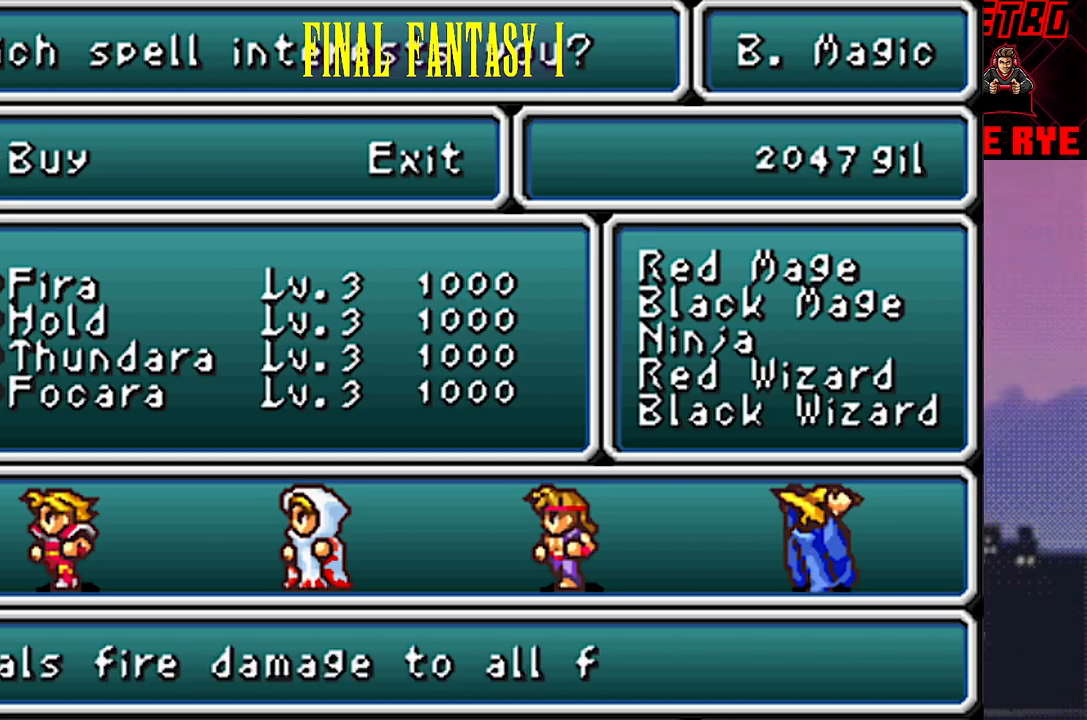
{"buttons": [], "events": []}